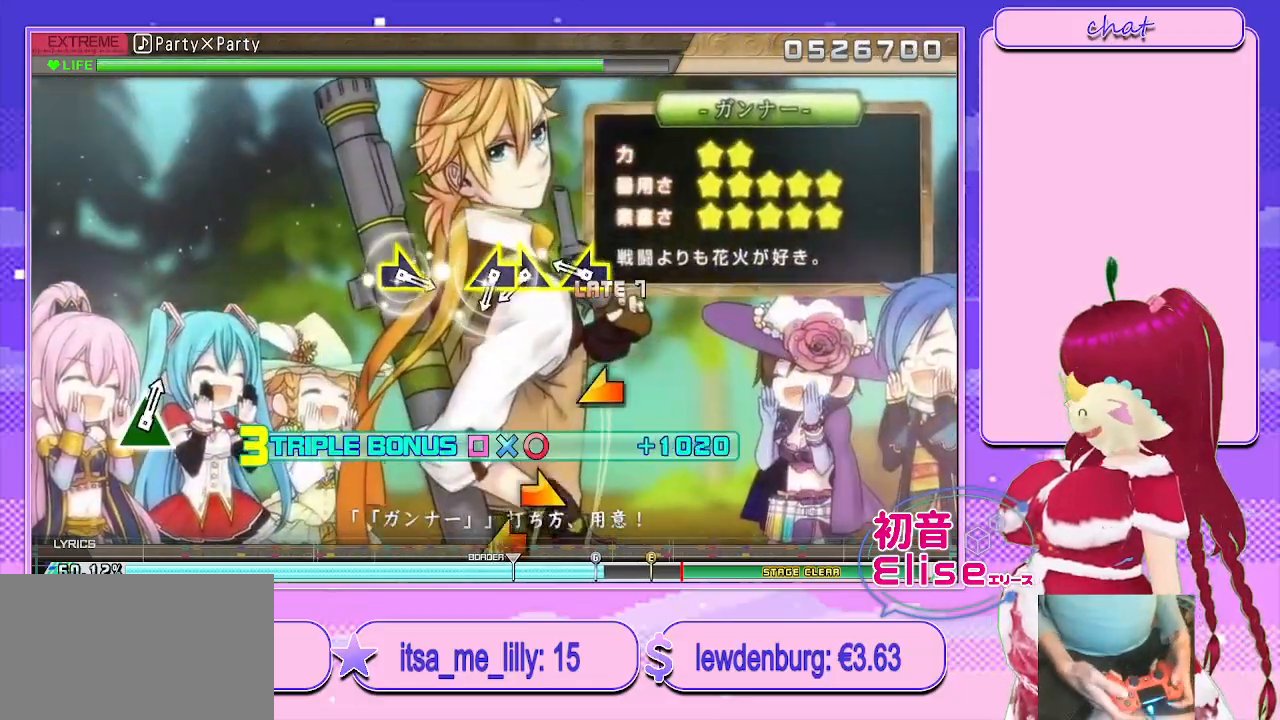
Gameplay with a controller (PlayStation layout); each line is a JSON object with the inputs held at the frame after it. "events" lists button and stick changes between this image and that frame as [ms after this image, input, new state], when the widget could be followed in between.
{"buttons": ["L2"], "left_stick": "right", "right_stick": "center", "events": [[217, "left_stick", "left"], [317, "left_stick", "center"], [383, "left_stick", "right"]]}
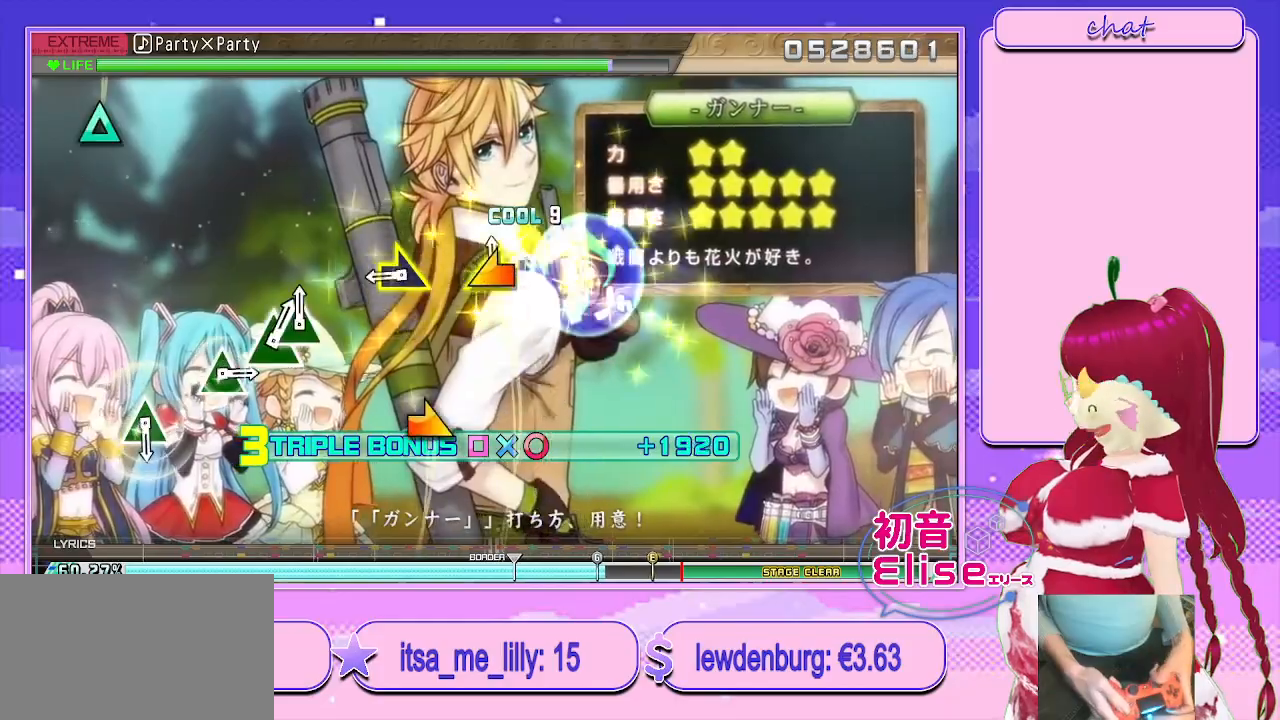
{"buttons": ["L2"], "left_stick": "center", "right_stick": "center", "events": [[50, "left_stick", "left"], [150, "left_stick", "center"], [333, "left_stick", "right"], [450, "left_stick", "center"]]}
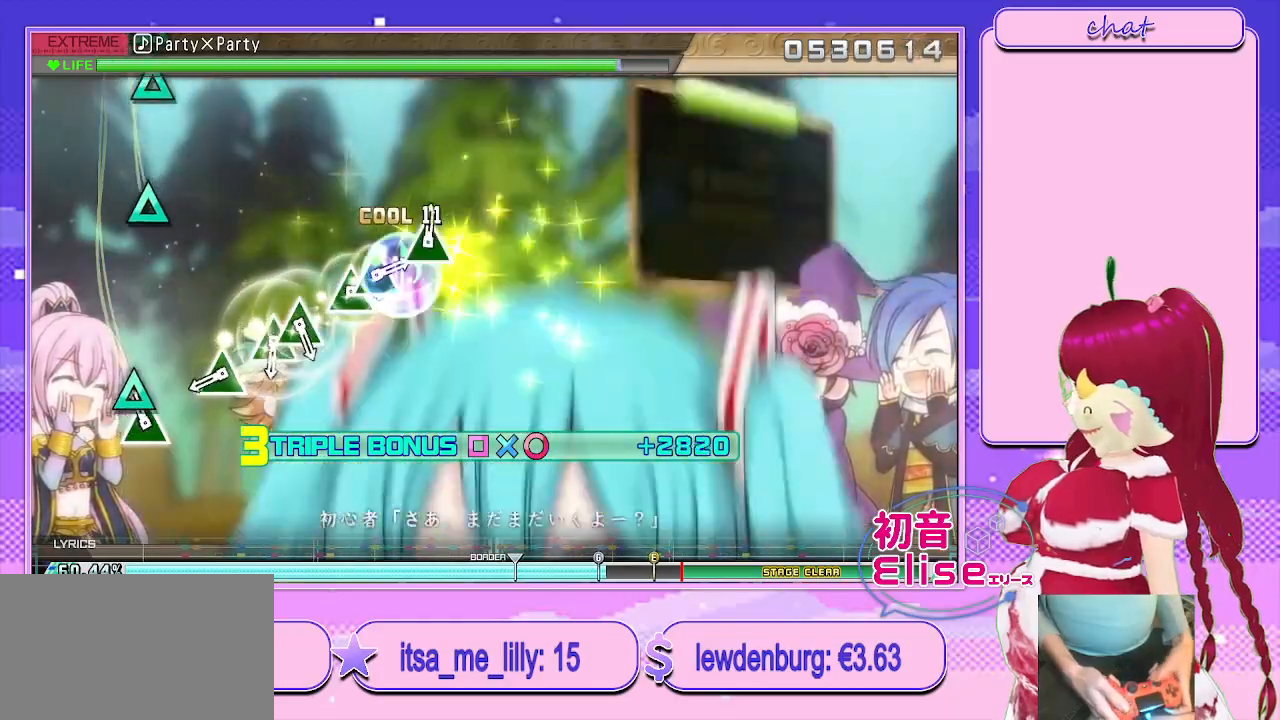
{"buttons": ["L2"], "left_stick": "center", "right_stick": "center", "events": [[117, "TRIANGLE", "down"], [233, "TRIANGLE", "up"], [367, "TRIANGLE", "down"], [483, "TRIANGLE", "up"]]}
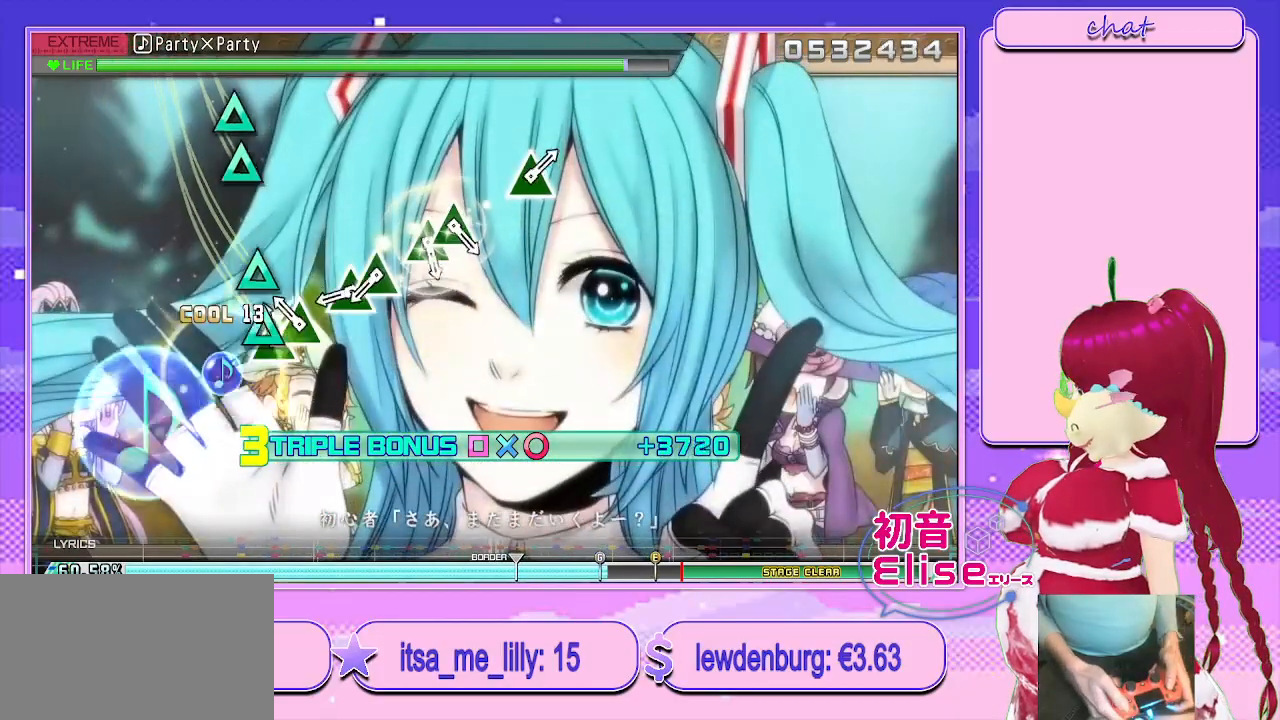
{"buttons": ["TRIANGLE", "L2", "DPAD_UP"], "left_stick": "center", "right_stick": "center", "events": [[83, "TRIANGLE", "down"], [183, "DPAD_UP", "down"], [250, "TRIANGLE", "up"], [317, "DPAD_UP", "up"], [333, "TRIANGLE", "down"], [450, "DPAD_UP", "down"]]}
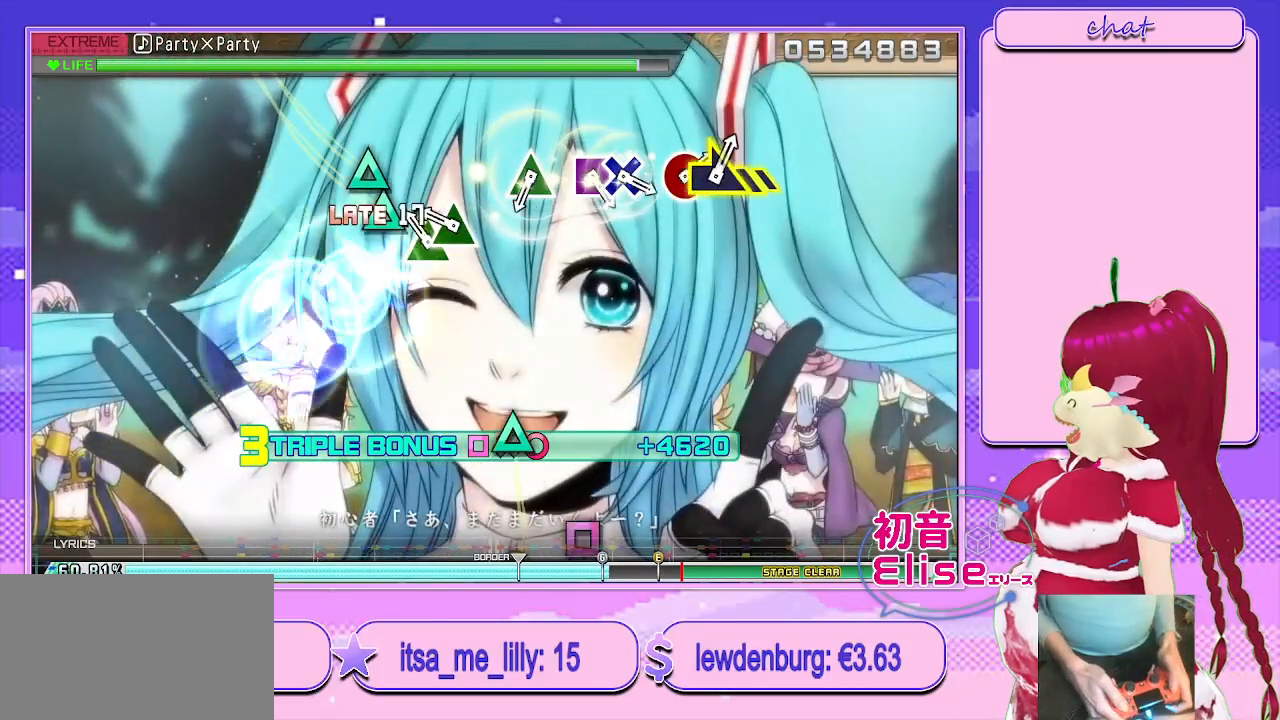
{"buttons": ["TRIANGLE", "L2"], "left_stick": "center", "right_stick": "center", "events": [[17, "TRIANGLE", "up"], [117, "TRIANGLE", "down"], [133, "DPAD_UP", "up"], [233, "DPAD_UP", "down"], [300, "TRIANGLE", "up"], [383, "TRIANGLE", "down"], [433, "DPAD_UP", "up"]]}
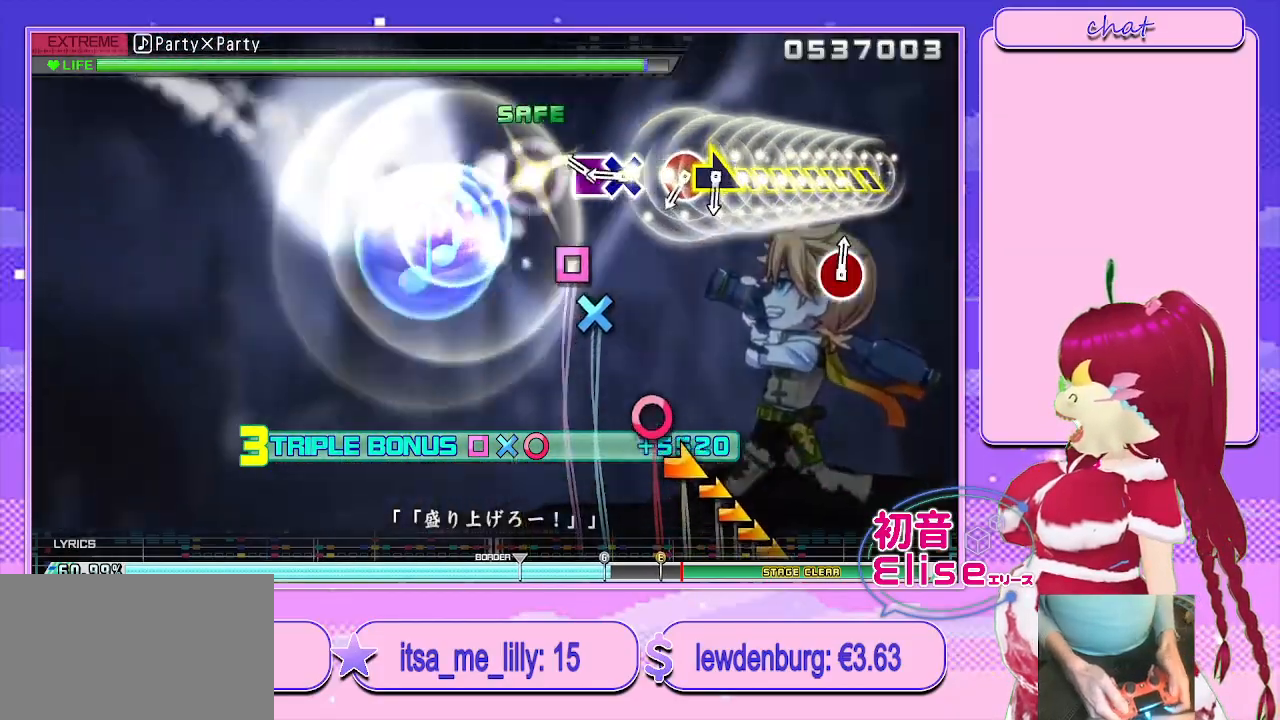
{"buttons": ["CIRCLE", "L2"], "left_stick": "center", "right_stick": "center", "events": [[50, "TRIANGLE", "up"], [150, "SQUARE", "down"], [300, "SQUARE", "up"], [350, "DPAD_DOWN", "down"], [467, "DPAD_DOWN", "up"], [483, "CIRCLE", "down"]]}
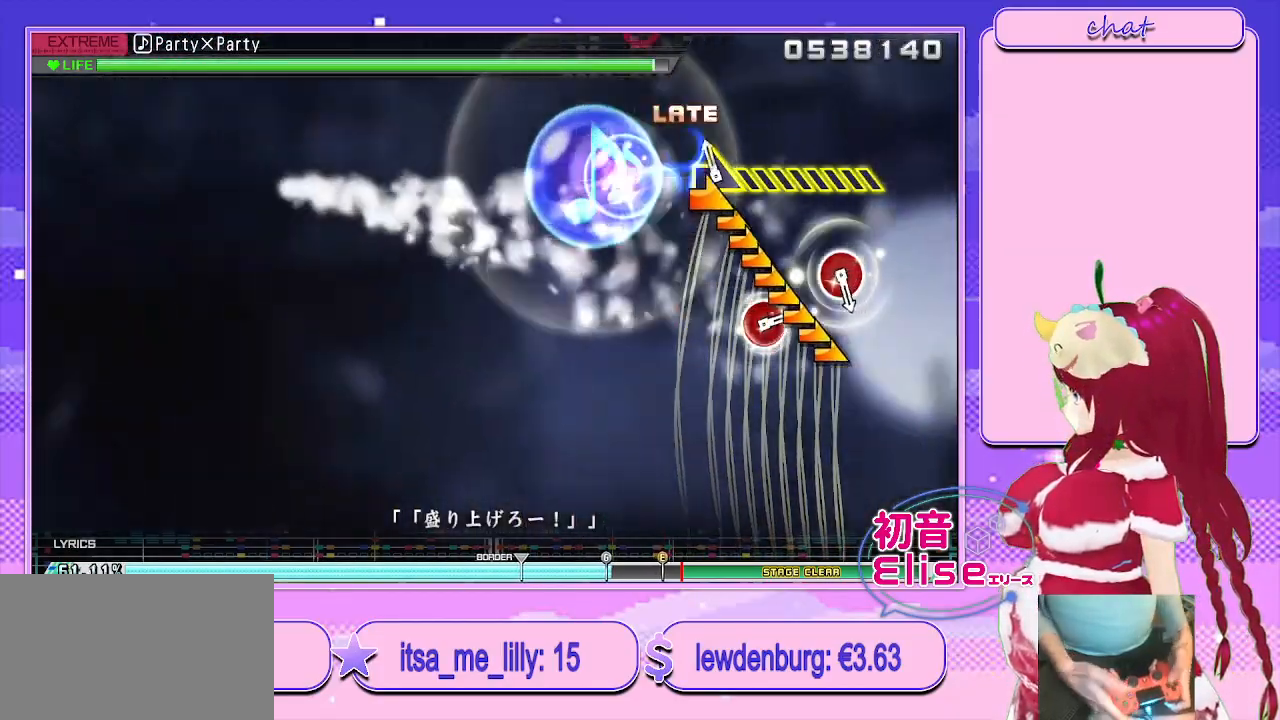
{"buttons": ["L2"], "left_stick": "right", "right_stick": "center", "events": [[50, "left_stick", "right"], [150, "CIRCLE", "up"]]}
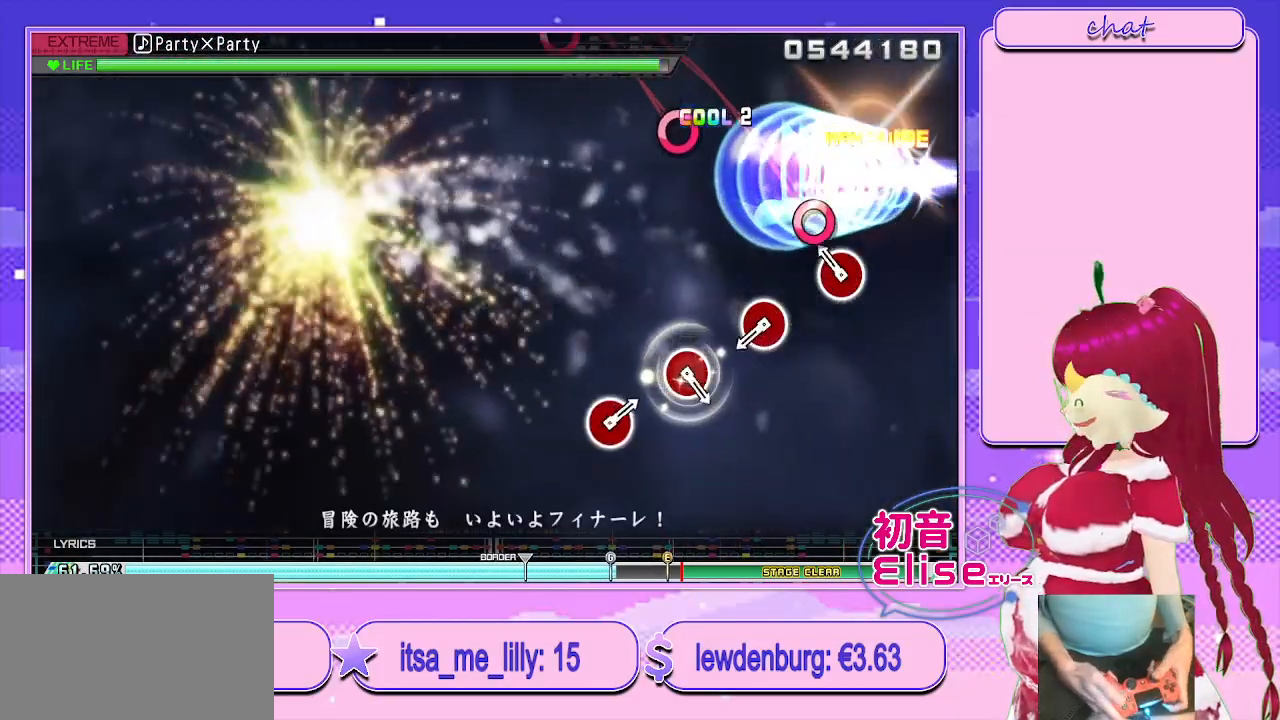
{"buttons": [], "left_stick": "center", "right_stick": "center", "events": [[33, "L2", "up"], [83, "left_stick", "center"], [133, "CIRCLE", "down"], [267, "CIRCLE", "up"], [400, "CIRCLE", "down"], [500, "CIRCLE", "up"]]}
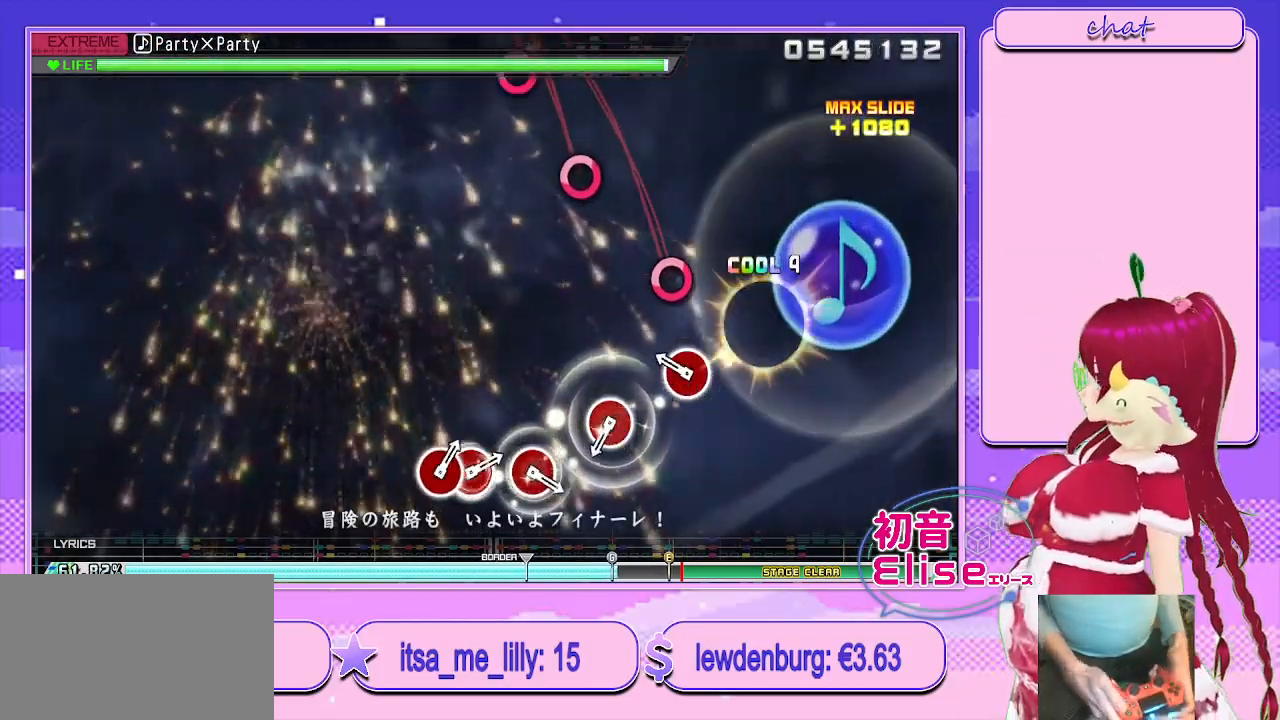
{"buttons": ["CIRCLE"], "left_stick": "center", "right_stick": "center", "events": [[183, "CIRCLE", "down"], [333, "CIRCLE", "up"], [467, "CIRCLE", "down"]]}
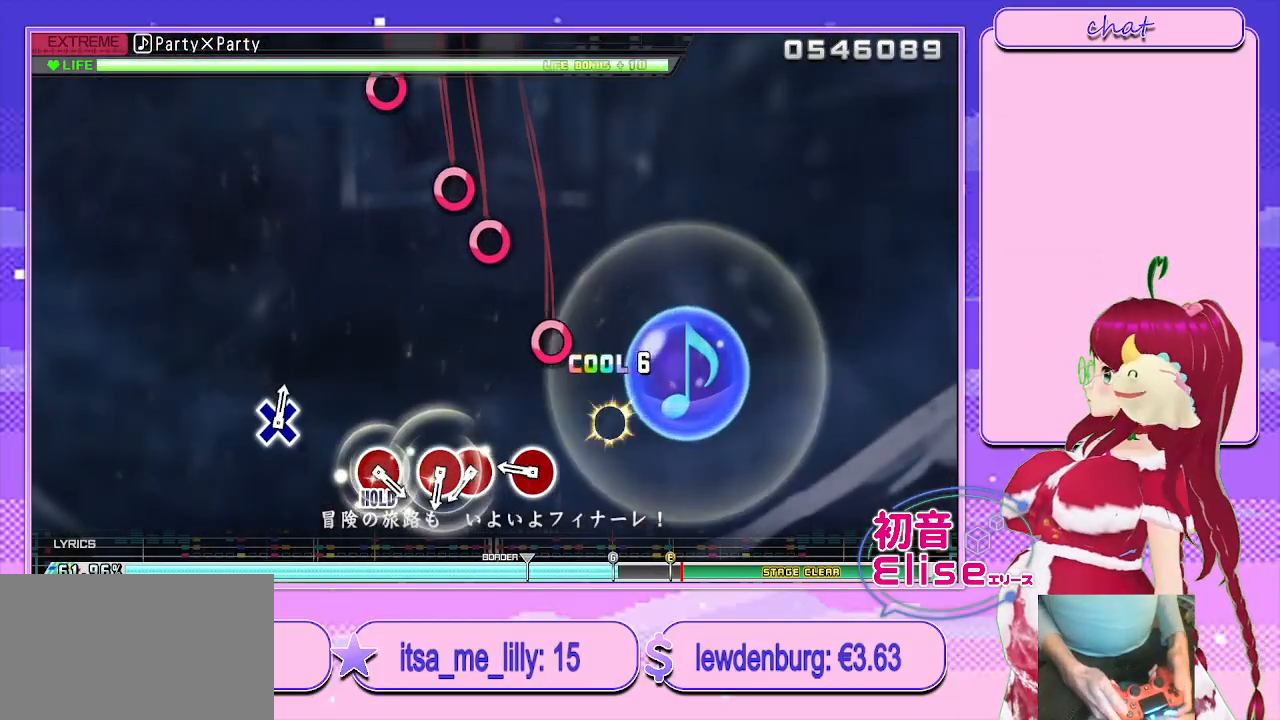
{"buttons": ["CIRCLE"], "left_stick": "center", "right_stick": "center", "events": [[83, "CIRCLE", "up"], [283, "CIRCLE", "down"], [367, "CIRCLE", "up"], [483, "CIRCLE", "down"]]}
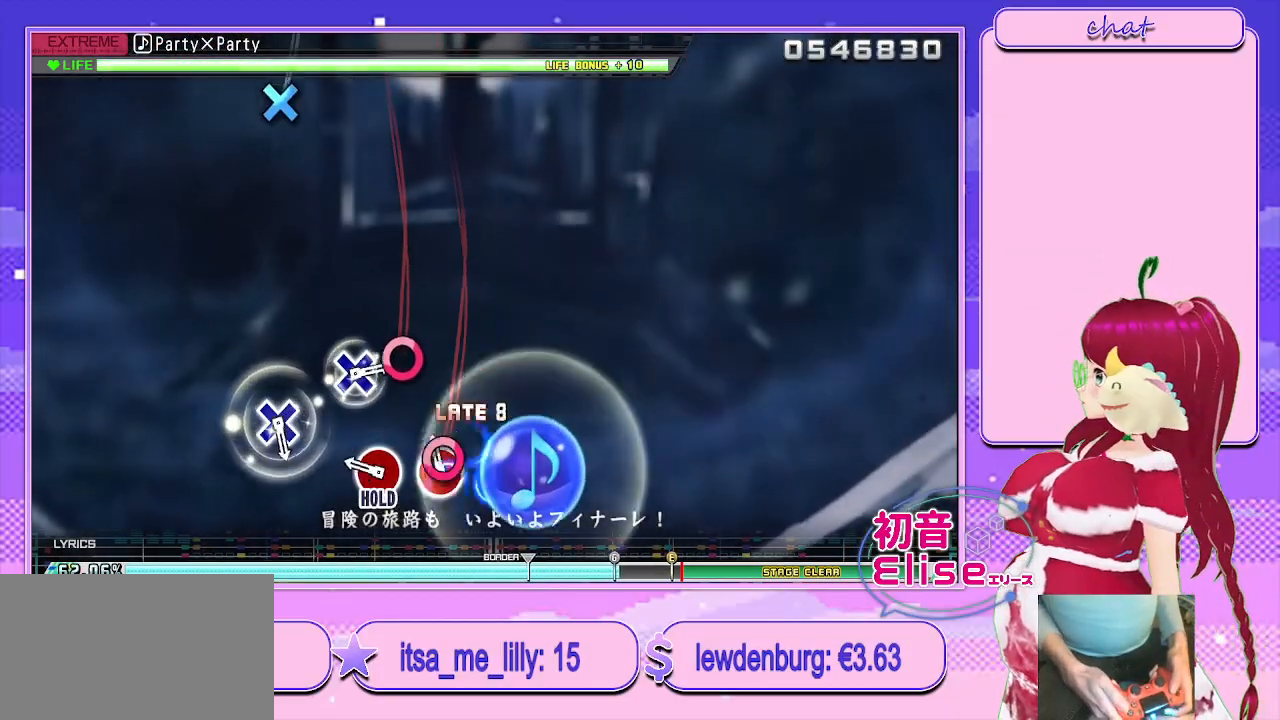
{"buttons": ["L2"], "left_stick": "center", "right_stick": "center", "events": [[33, "DPAD_RIGHT", "down"], [117, "CIRCLE", "up"], [133, "DPAD_RIGHT", "up"], [250, "CIRCLE", "down"], [300, "L2", "down"], [417, "CIRCLE", "up"]]}
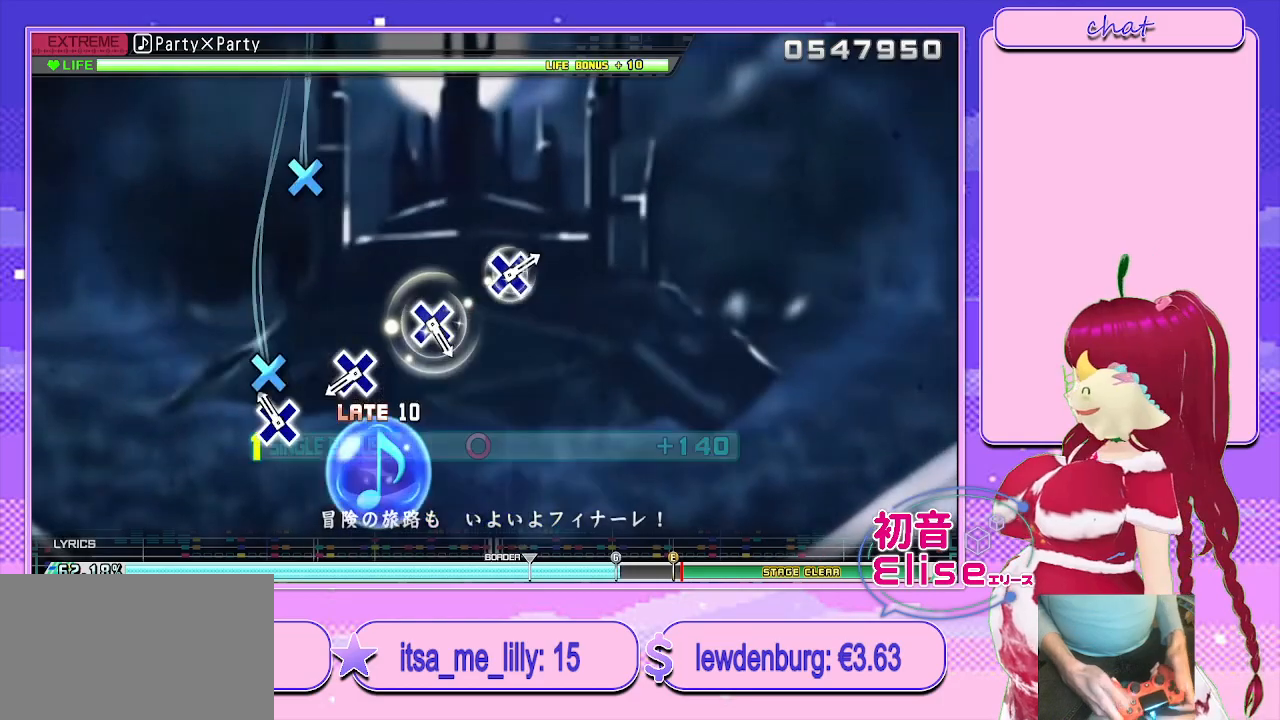
{"buttons": ["CROSS", "L2"], "left_stick": "center", "right_stick": "center", "events": [[133, "CROSS", "down"], [250, "CROSS", "up"], [400, "CROSS", "down"]]}
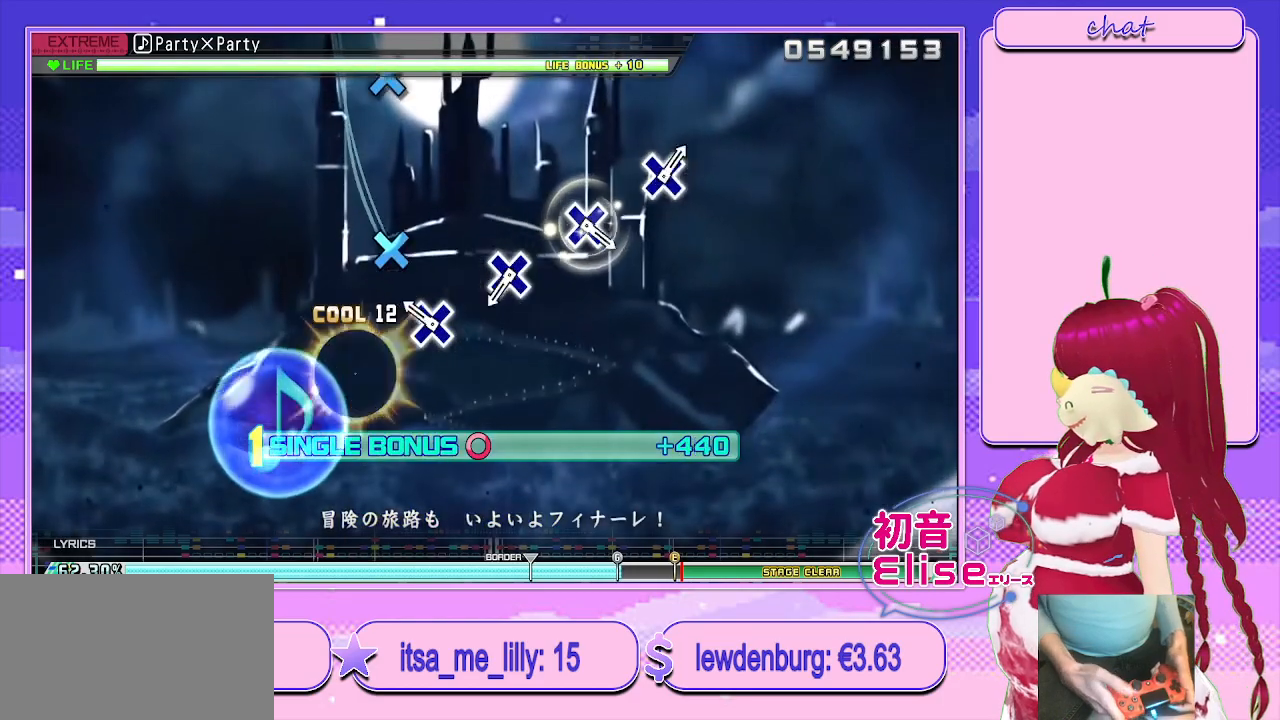
{"buttons": ["CROSS", "L2"], "left_stick": "center", "right_stick": "center", "events": [[17, "CROSS", "up"], [167, "CROSS", "down"], [300, "CROSS", "up"], [417, "CROSS", "down"]]}
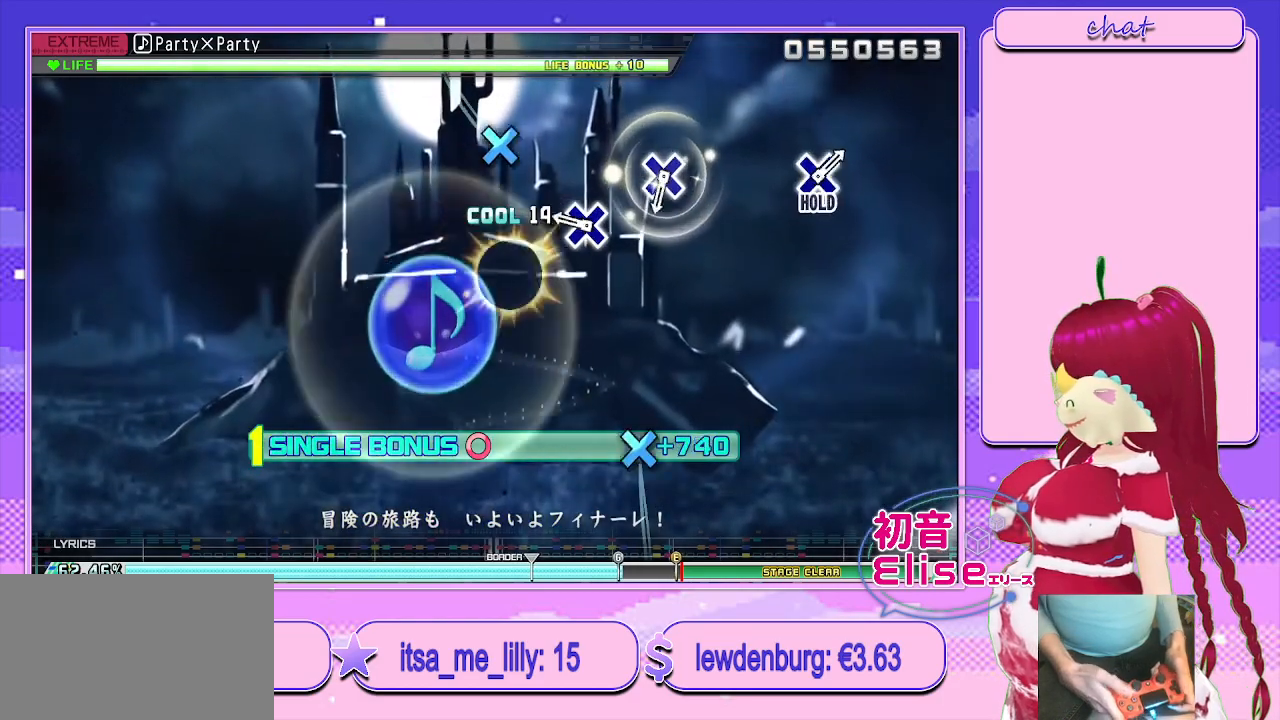
{"buttons": ["L2"], "left_stick": "center", "right_stick": "center", "events": [[50, "CROSS", "up"], [200, "CROSS", "down"], [350, "CROSS", "up"]]}
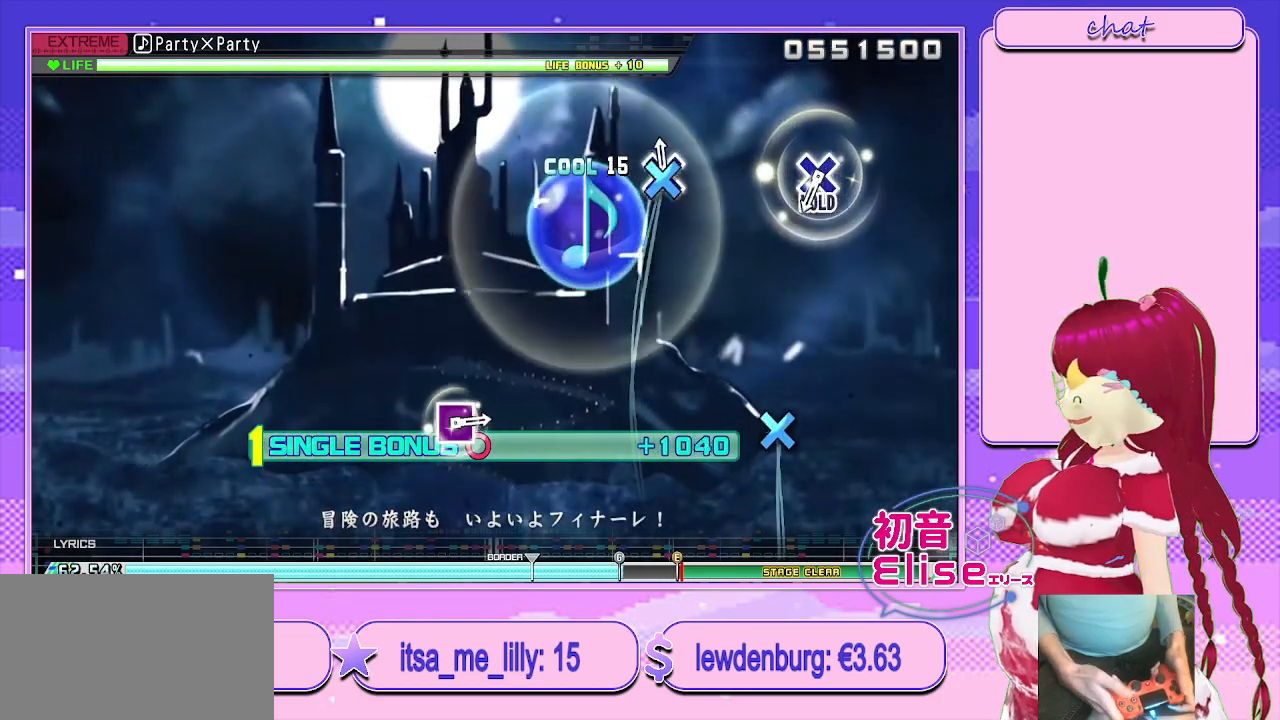
{"buttons": ["CROSS", "L2"], "left_stick": "center", "right_stick": "center", "events": [[33, "CROSS", "down"], [183, "CROSS", "up"], [483, "CROSS", "down"]]}
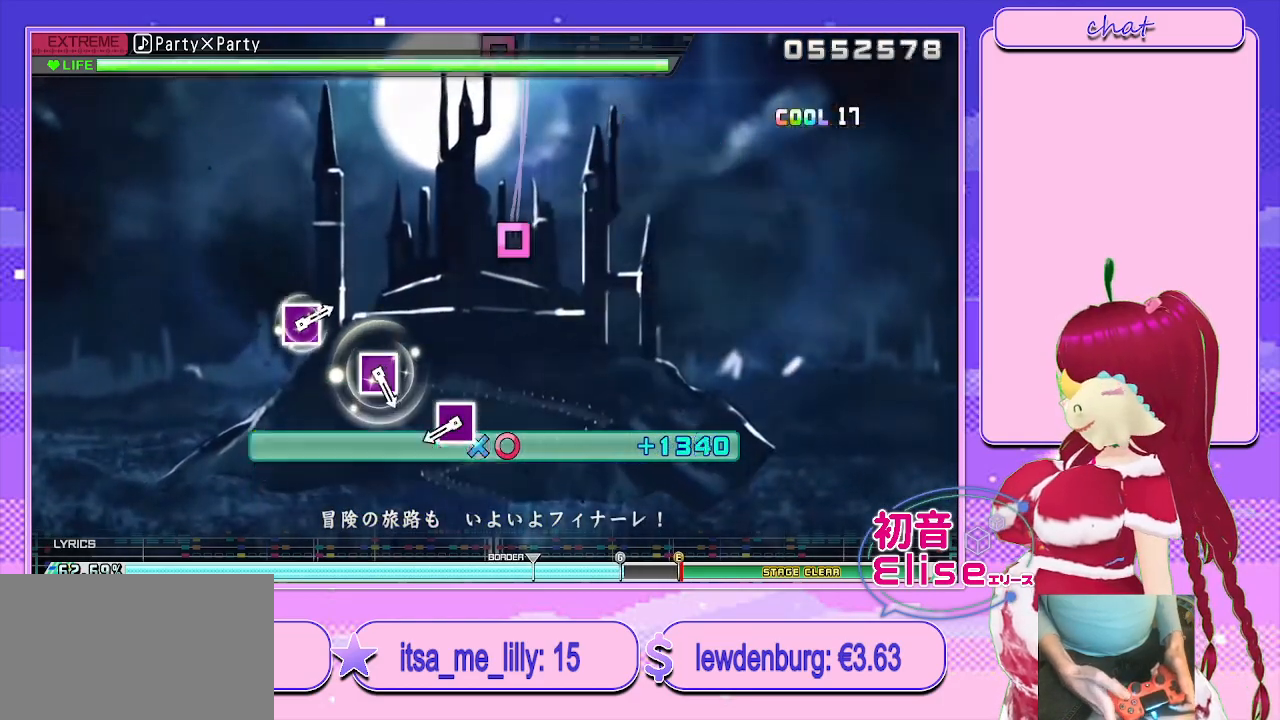
{"buttons": ["R2"], "left_stick": "center", "right_stick": "center", "events": [[83, "R2", "down"], [167, "CROSS", "up"], [267, "L2", "up"], [383, "SQUARE", "down"], [500, "SQUARE", "up"]]}
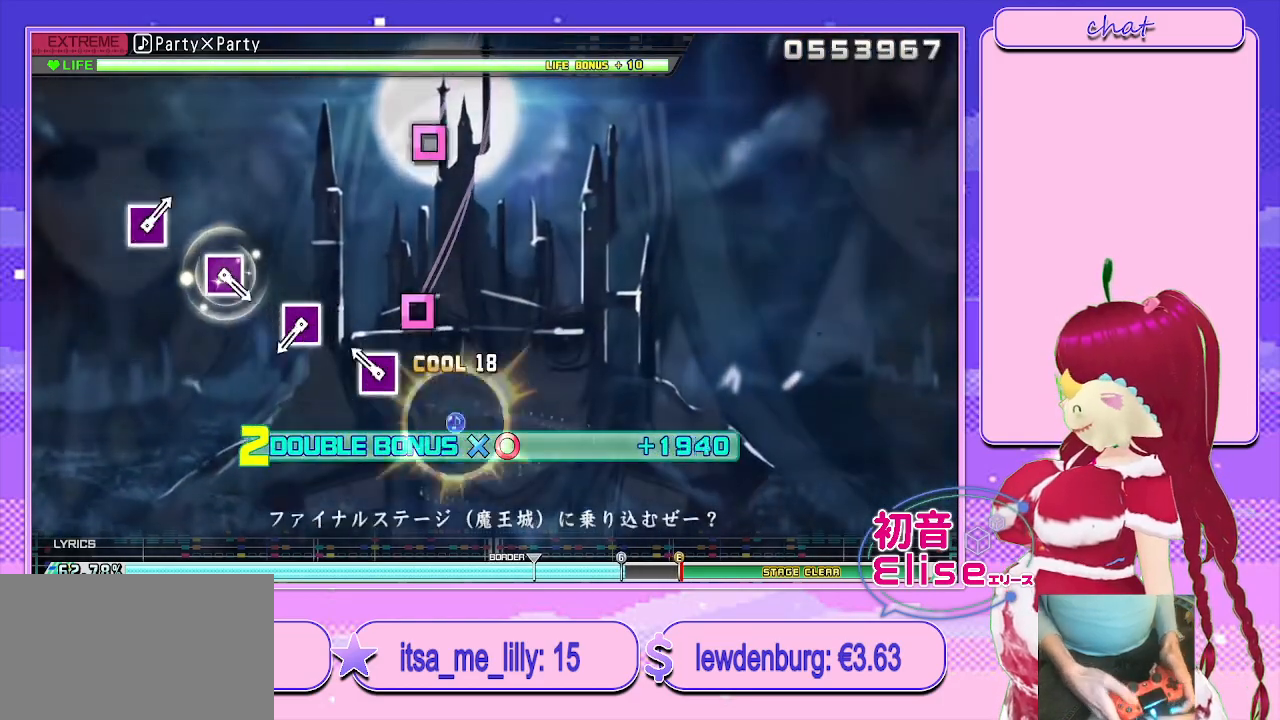
{"buttons": ["SQUARE", "R2"], "left_stick": "center", "right_stick": "center", "events": [[150, "SQUARE", "down"], [250, "SQUARE", "up"], [400, "SQUARE", "down"]]}
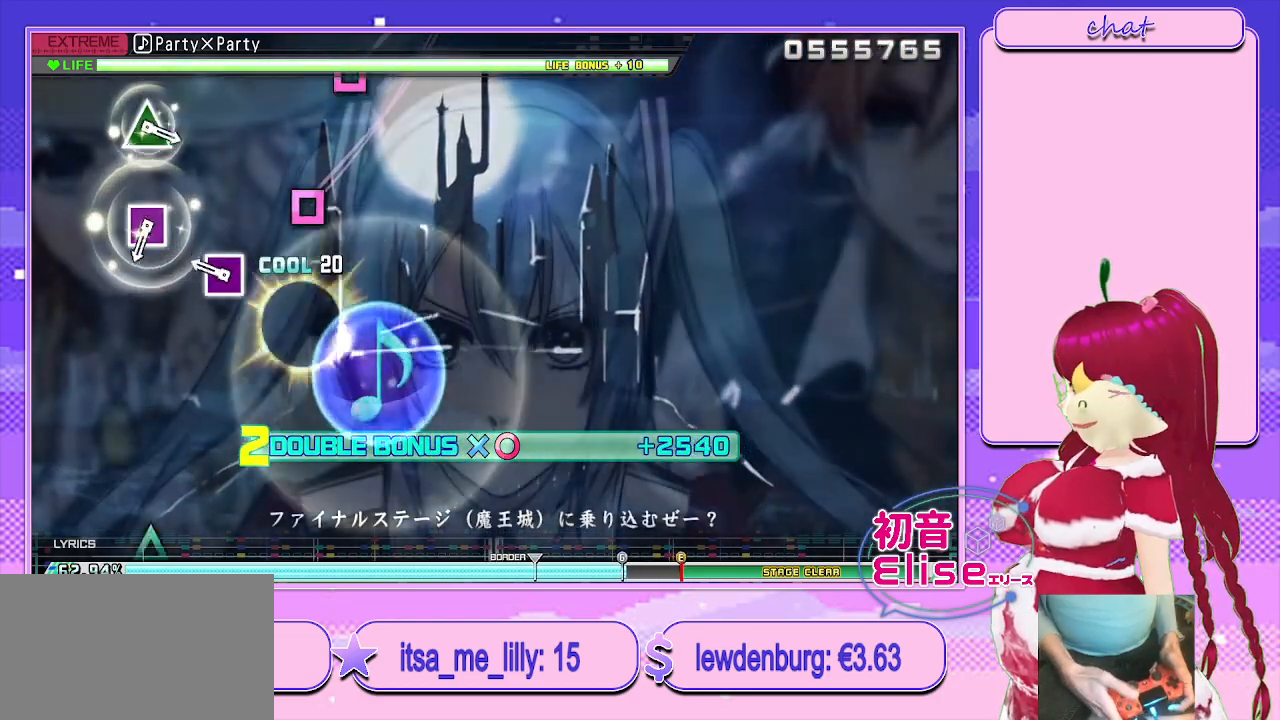
{"buttons": ["SQUARE", "R2"], "left_stick": "center", "right_stick": "center", "events": [[17, "SQUARE", "up"], [200, "SQUARE", "down"], [333, "SQUARE", "up"], [483, "SQUARE", "down"]]}
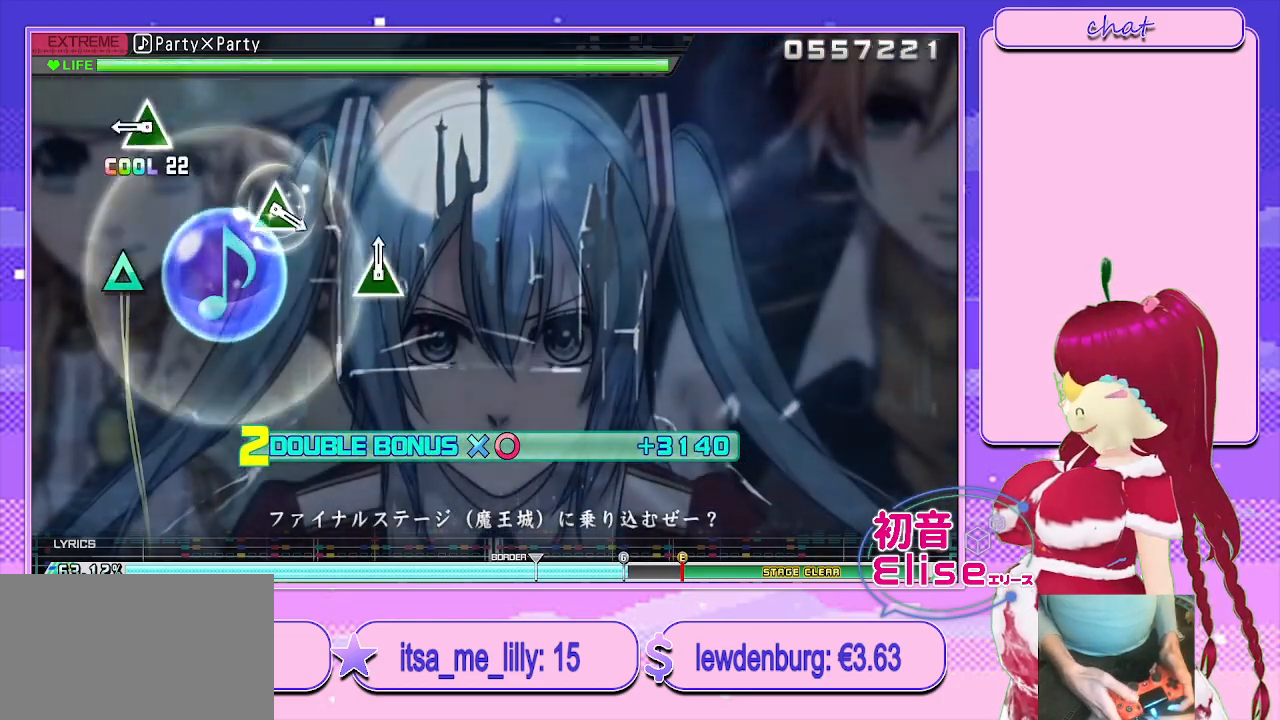
{"buttons": ["R2"], "left_stick": "center", "right_stick": "center", "events": [[83, "SQUARE", "up"], [283, "TRIANGLE", "down"], [433, "TRIANGLE", "up"]]}
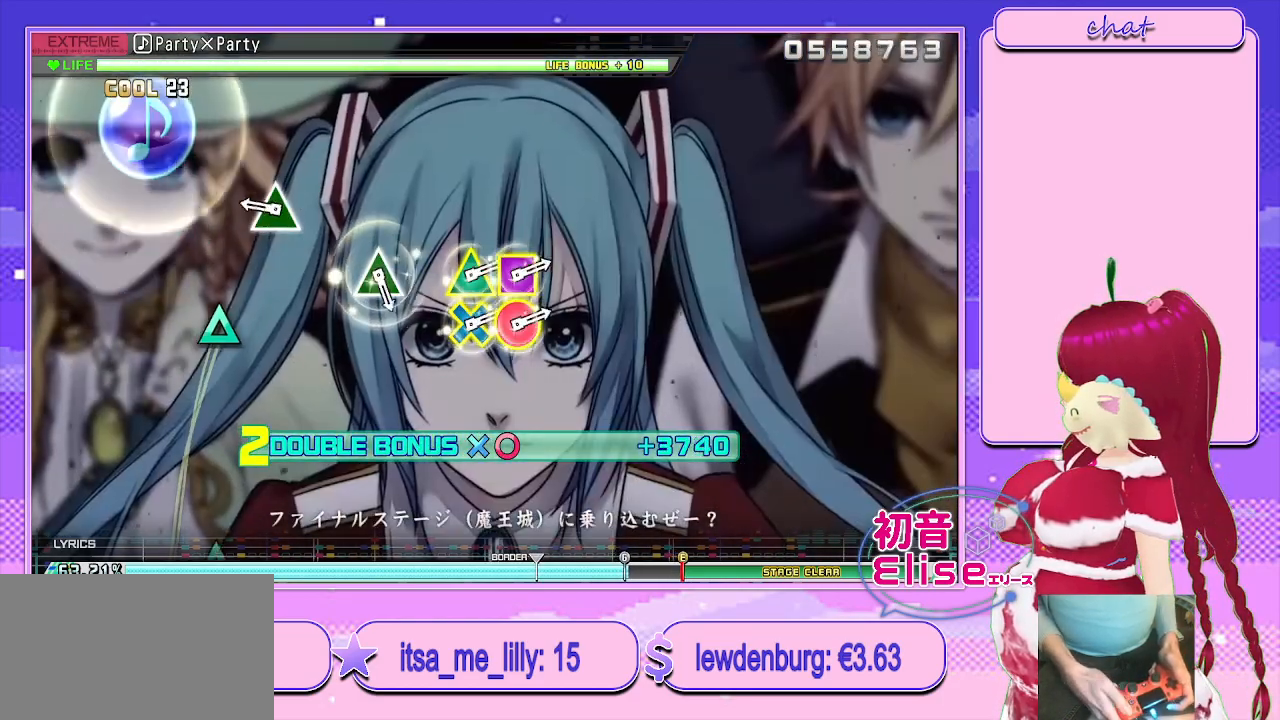
{"buttons": ["R2"], "left_stick": "center", "right_stick": "center", "events": [[300, "TRIANGLE", "down"], [433, "TRIANGLE", "up"]]}
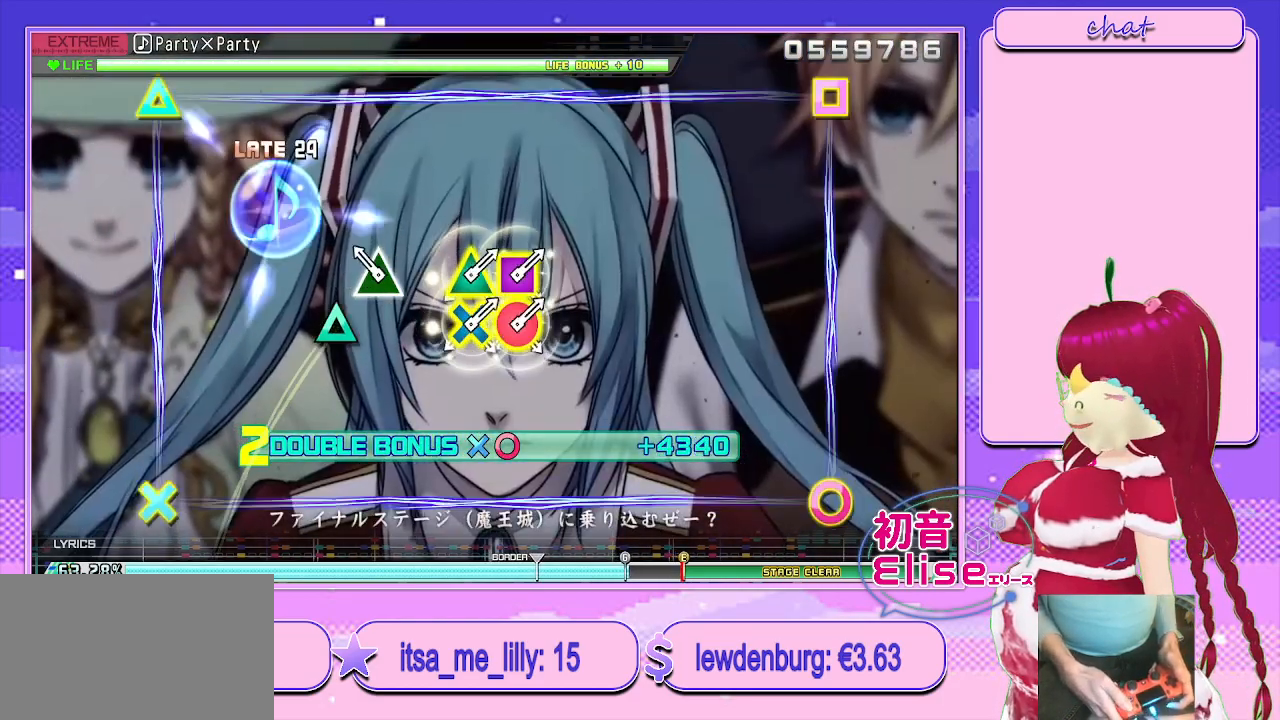
{"buttons": ["R2"], "left_stick": "center", "right_stick": "center", "events": [[100, "TRIANGLE", "down"], [183, "TRIANGLE", "up"], [200, "R2", "up"], [417, "R2", "down"]]}
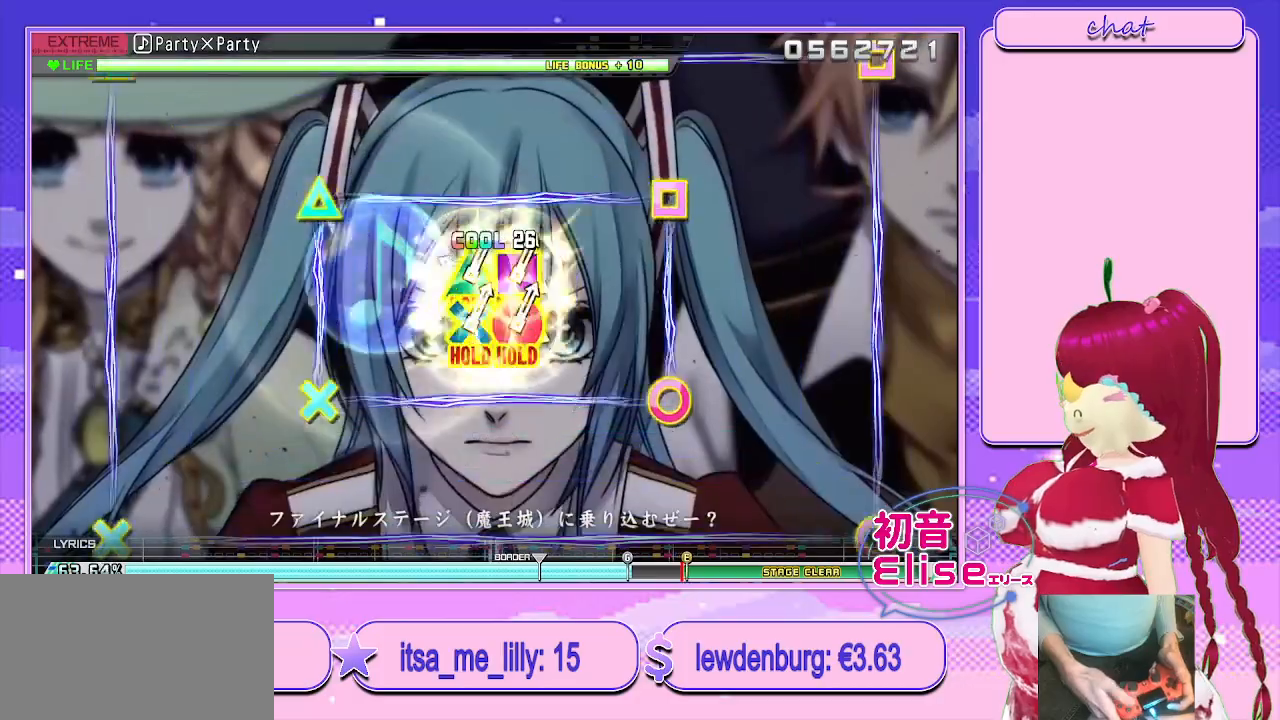
{"buttons": ["R2"], "left_stick": "center", "right_stick": "center", "events": [[67, "R2", "up"], [167, "R2", "down"], [333, "R2", "up"], [467, "R2", "down"]]}
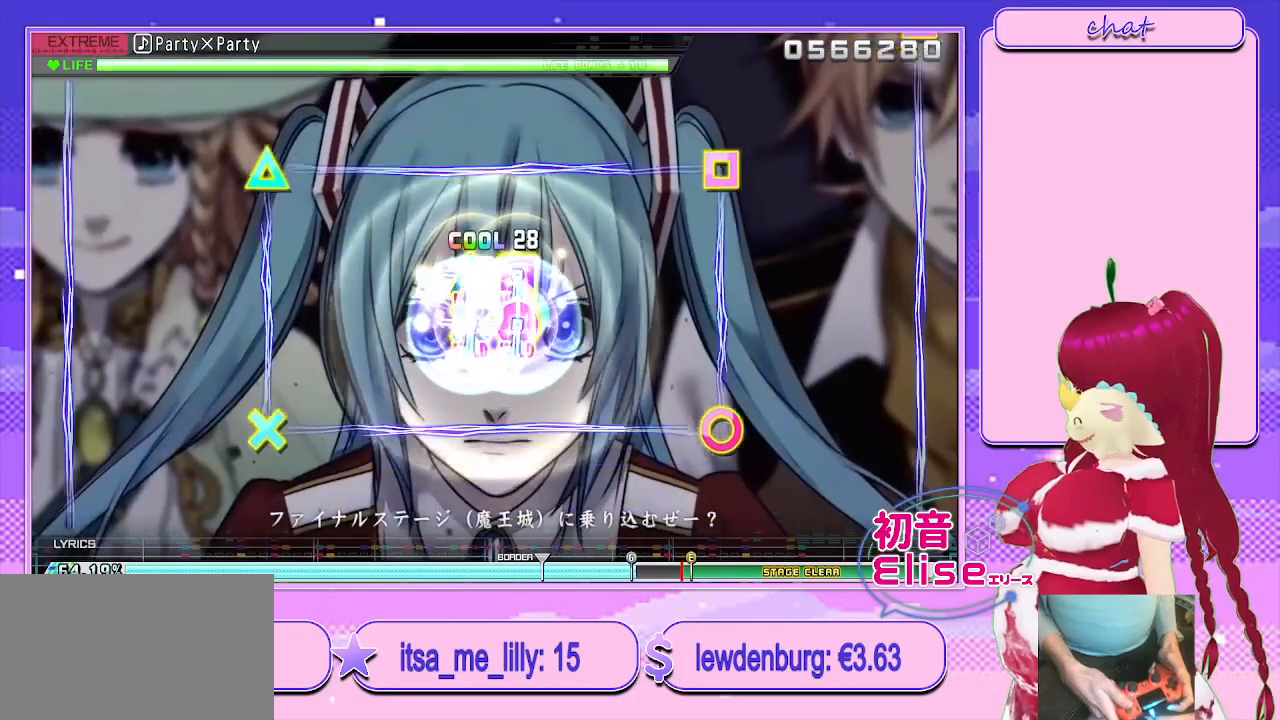
{"buttons": [], "left_stick": "center", "right_stick": "center", "events": [[167, "R2", "up"], [283, "R2", "down"], [450, "R2", "up"]]}
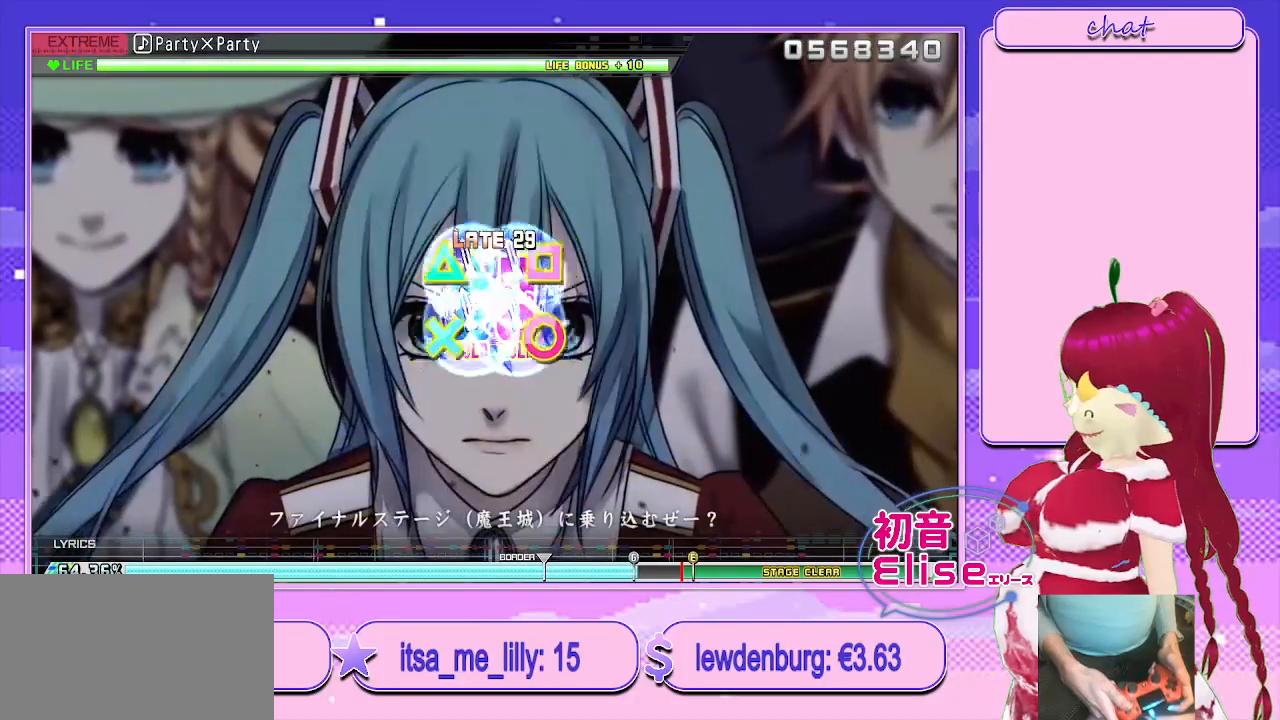
{"buttons": ["R2"], "left_stick": "center", "right_stick": "center", "events": [[67, "R2", "down"]]}
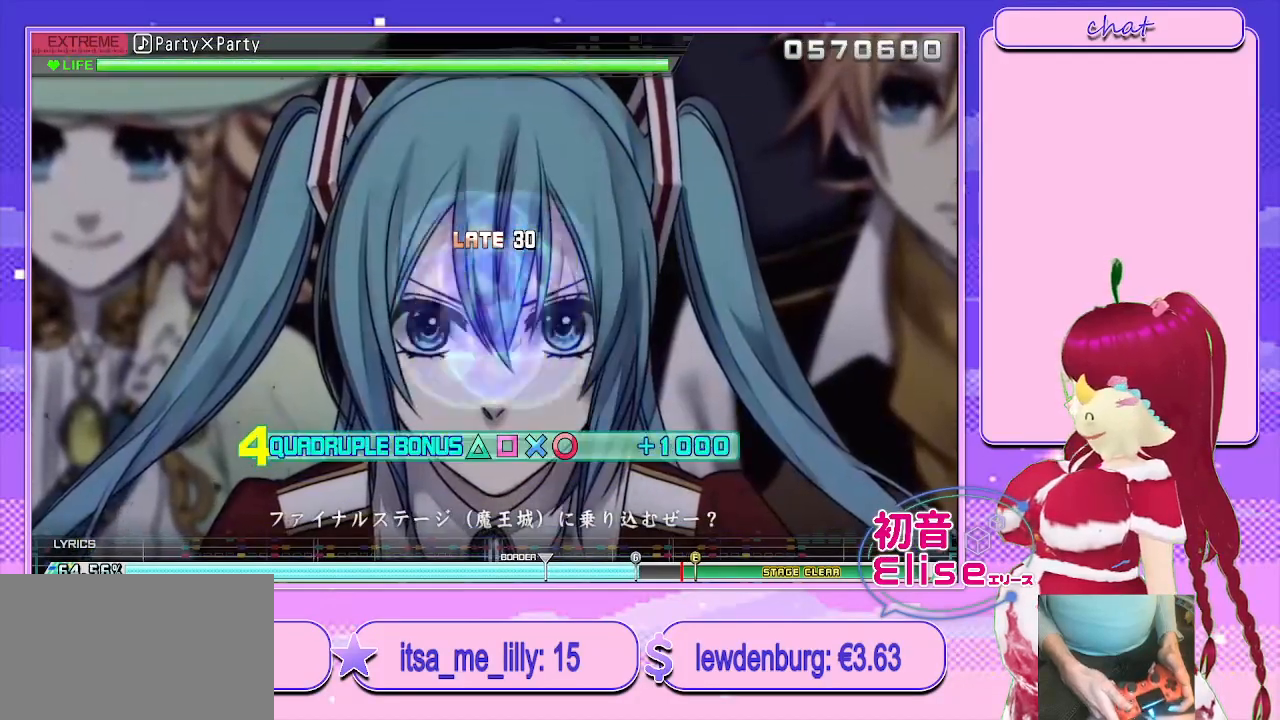
{"buttons": ["R2"], "left_stick": "center", "right_stick": "center", "events": []}
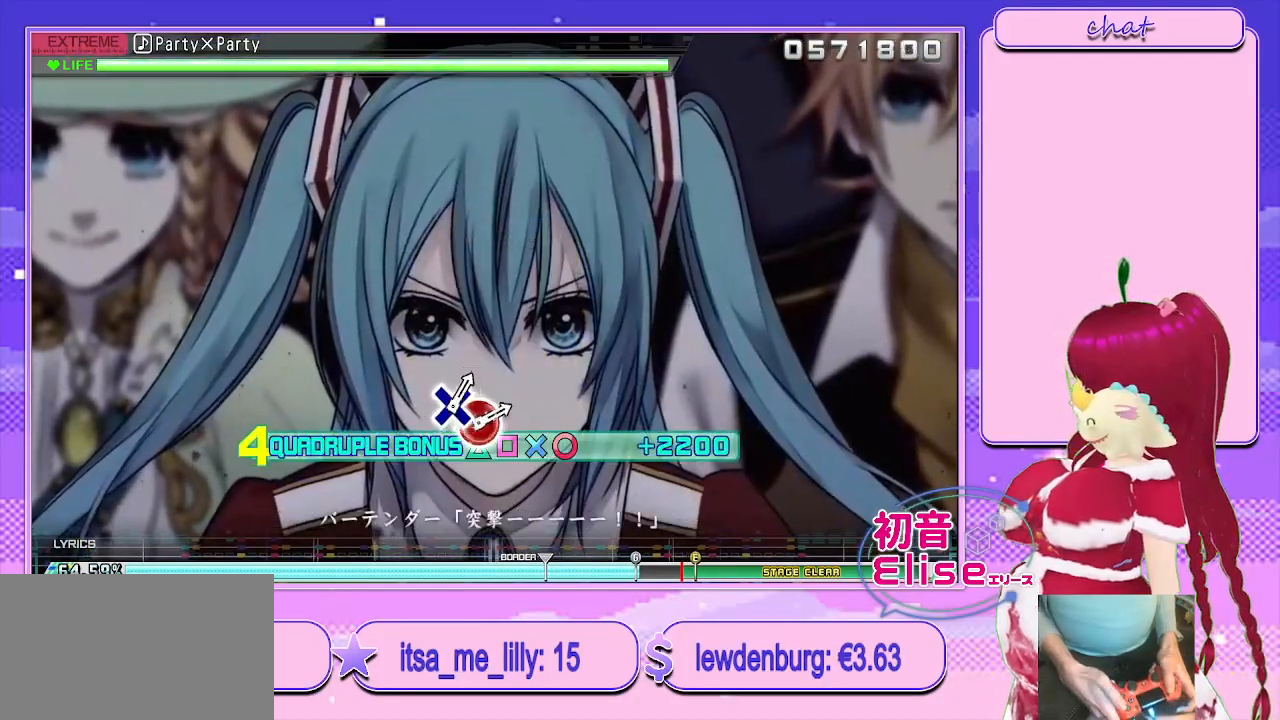
{"buttons": ["L2"], "left_stick": "center", "right_stick": "center", "events": [[167, "L2", "down"], [317, "R2", "up"]]}
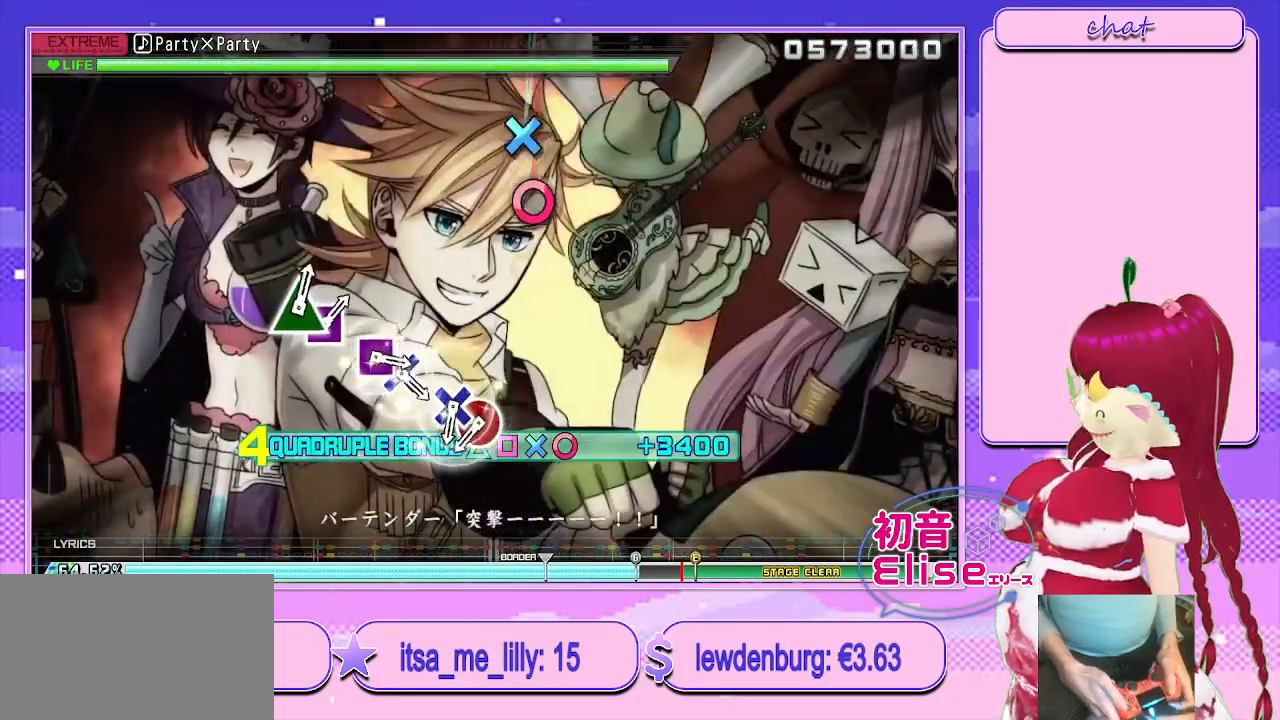
{"buttons": ["CIRCLE", "L2"], "left_stick": "center", "right_stick": "center", "events": [[400, "CIRCLE", "down"]]}
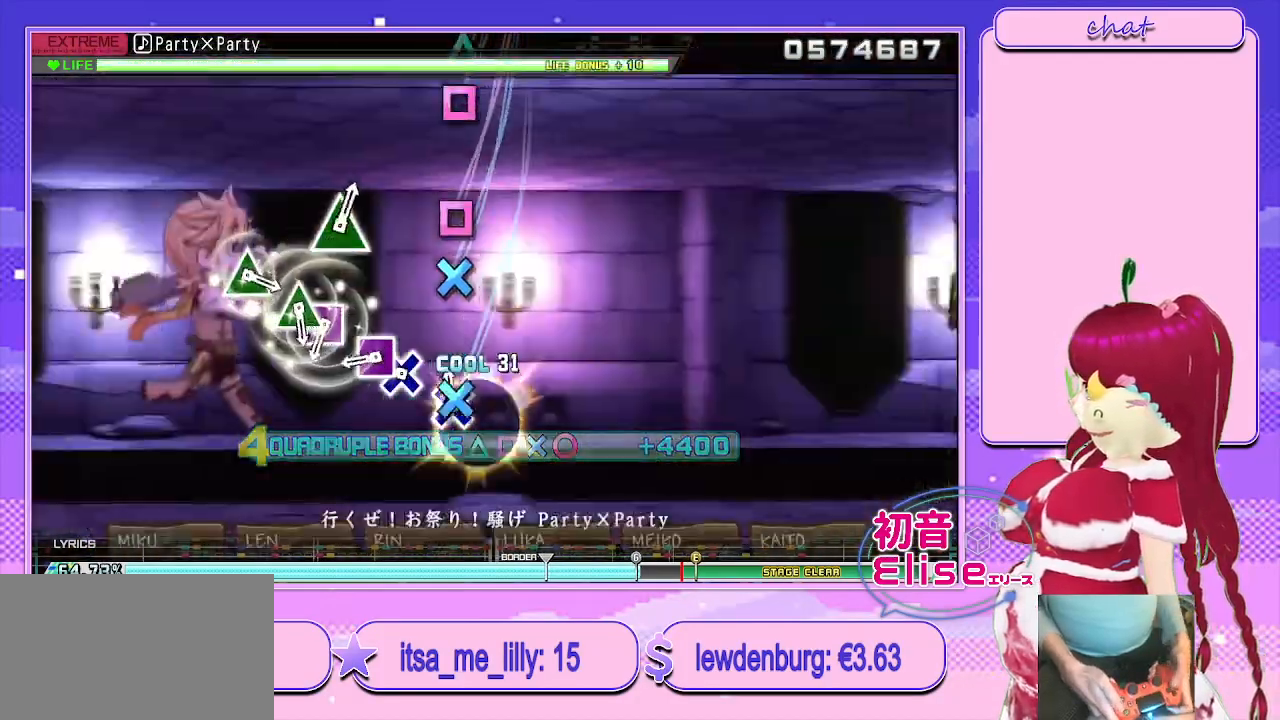
{"buttons": ["L2", "DPAD_LEFT"], "left_stick": "center", "right_stick": "center", "events": [[50, "DPAD_DOWN", "down"], [83, "CIRCLE", "up"], [167, "DPAD_DOWN", "up"], [217, "CROSS", "down"], [333, "DPAD_LEFT", "down"], [367, "CROSS", "up"]]}